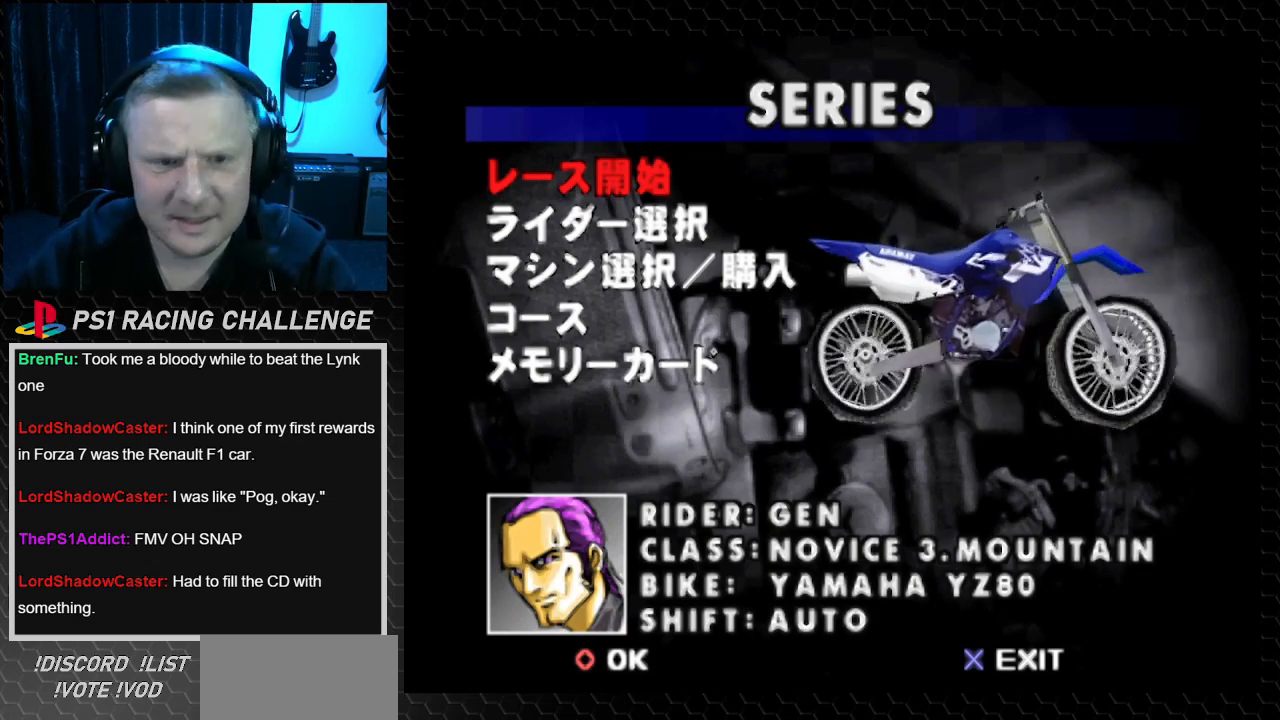
Gameplay with a controller (PlayStation layout); each line is a JSON object with the inputs held at the frame after it. "events" lists button and stick changes between this image and that frame as [ms after this image, input, new state], when the widget could be followed in between. Not read: L3 R3.
{"buttons": [], "events": [[367, "DPAD_DOWN", "down"], [501, "DPAD_DOWN", "up"]]}
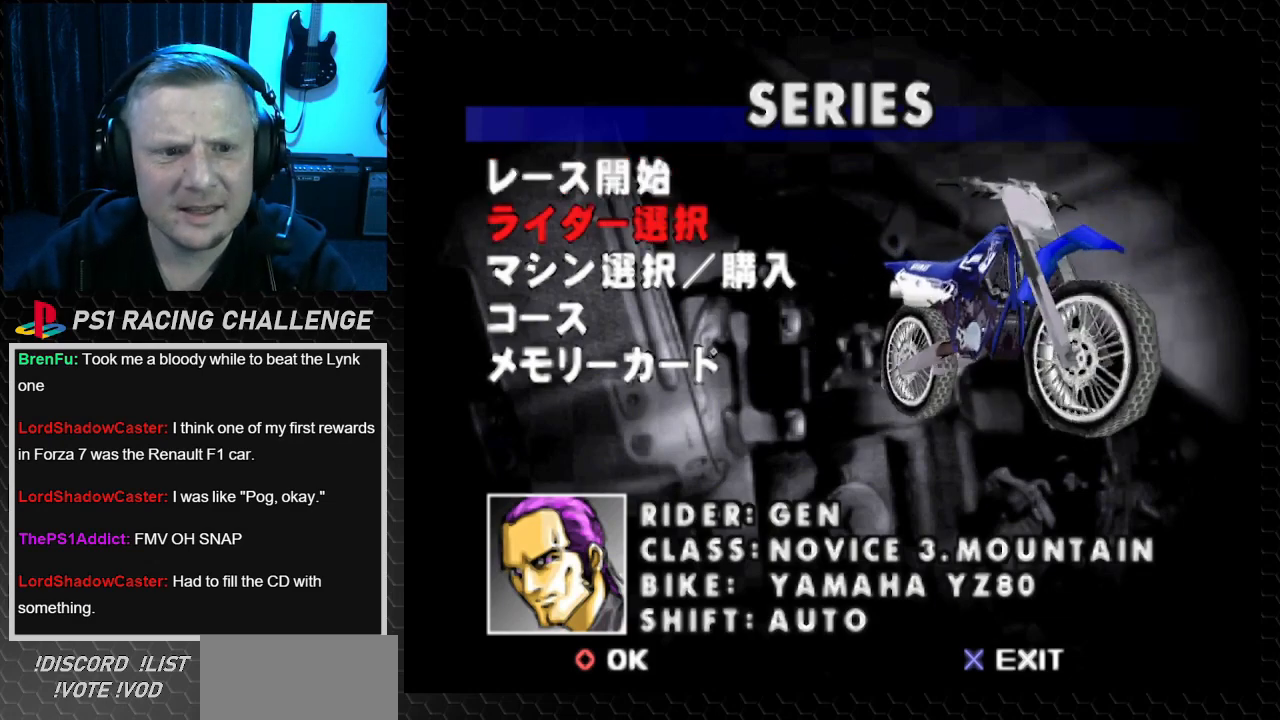
{"buttons": [], "events": [[100, "DPAD_DOWN", "down"], [233, "DPAD_DOWN", "up"], [300, "DPAD_DOWN", "down"], [433, "DPAD_DOWN", "up"]]}
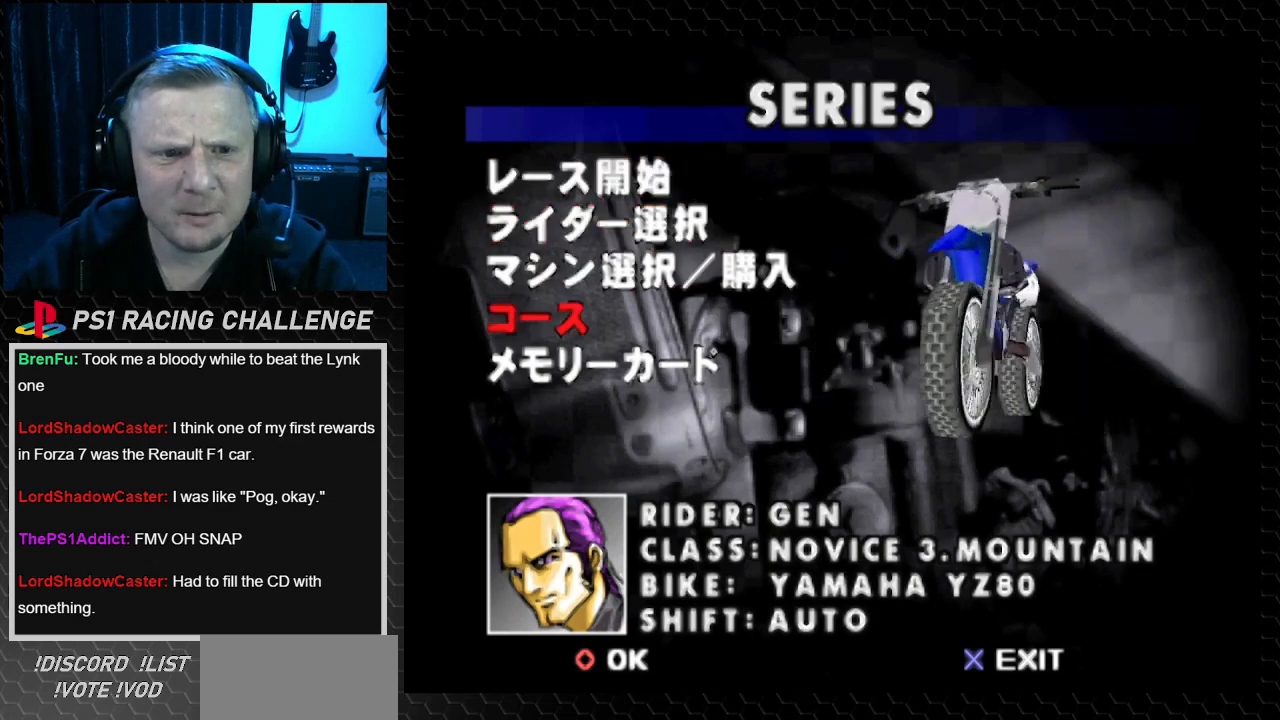
{"buttons": [], "events": [[67, "CIRCLE", "down"], [200, "CIRCLE", "up"]]}
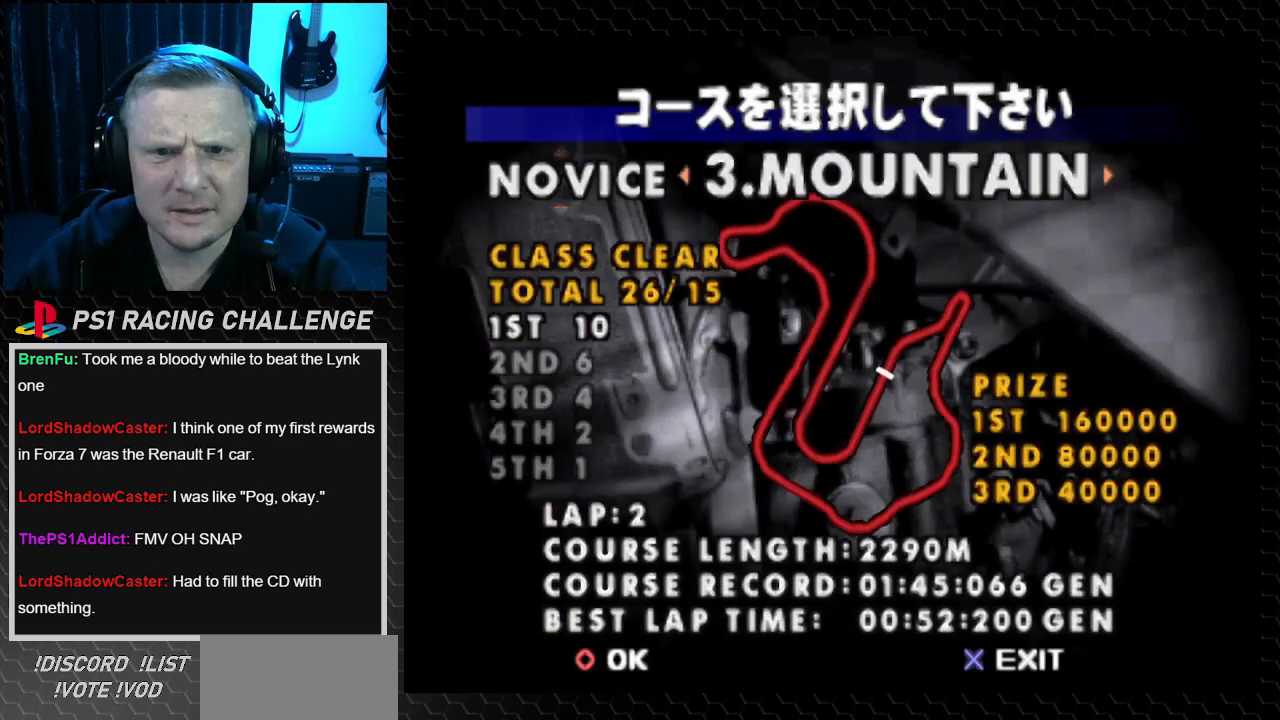
{"buttons": [], "events": []}
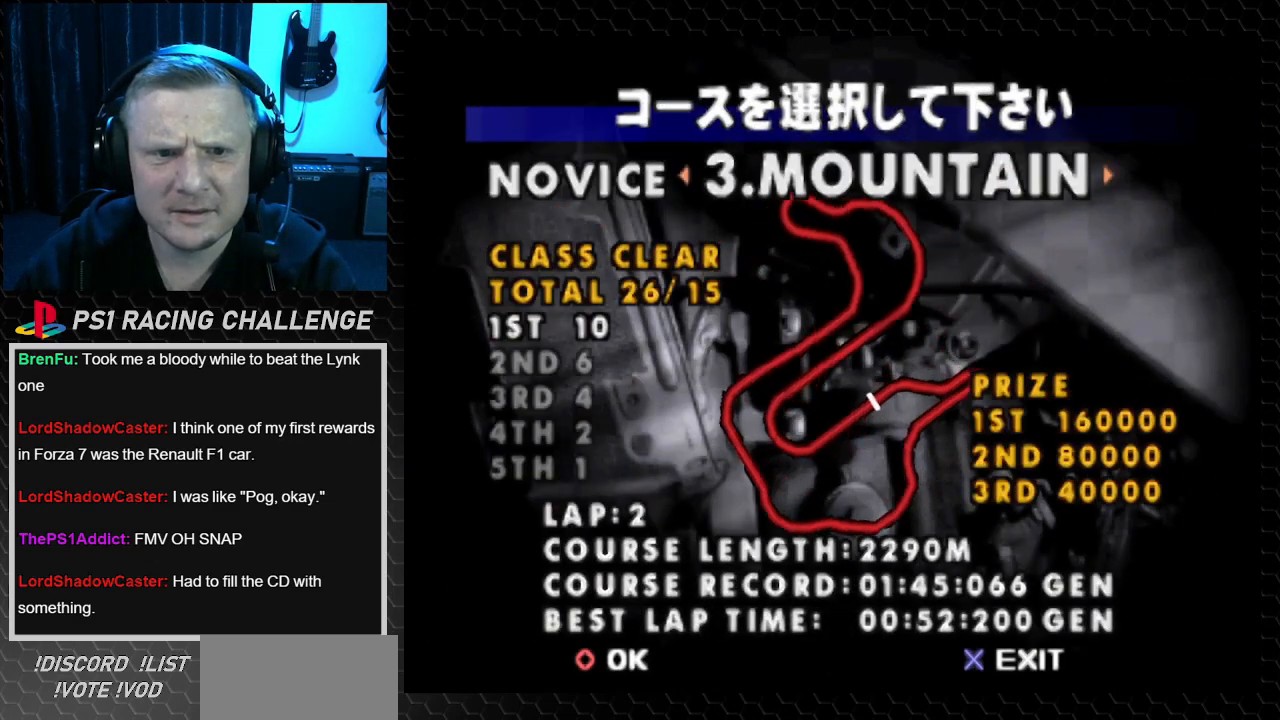
{"buttons": [], "events": [[67, "DPAD_RIGHT", "down"], [267, "DPAD_RIGHT", "up"]]}
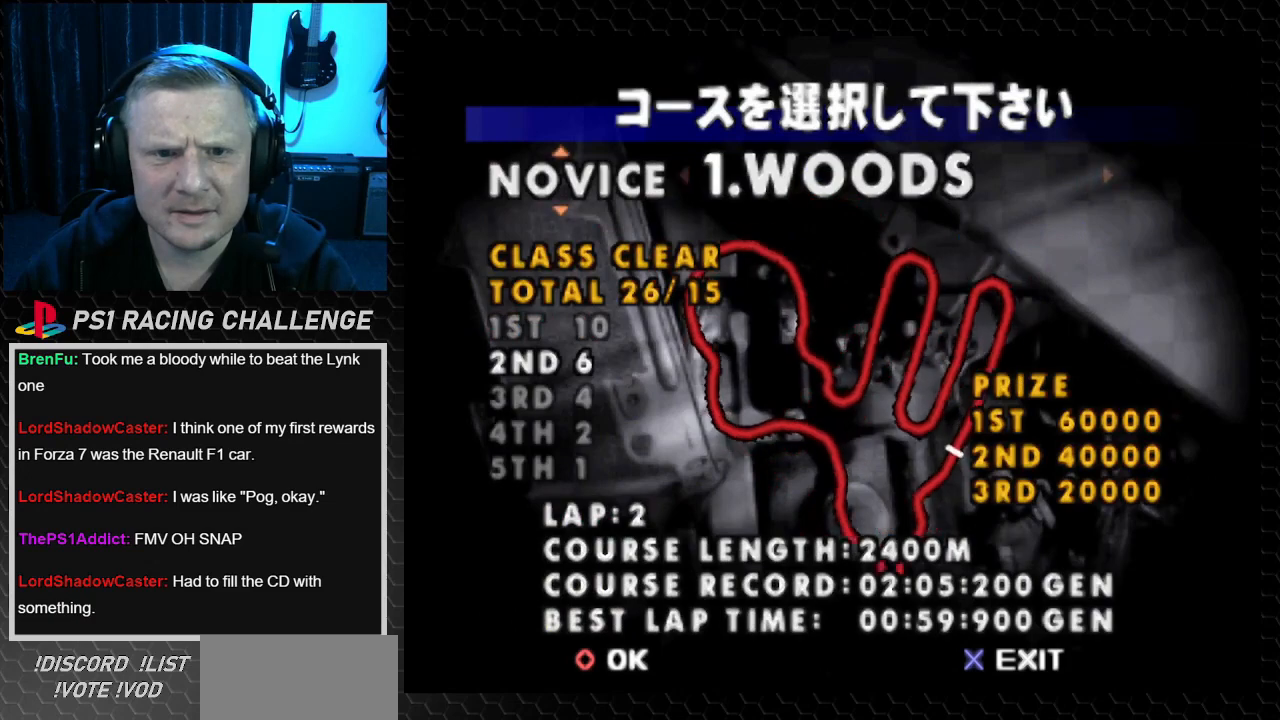
{"buttons": [], "events": []}
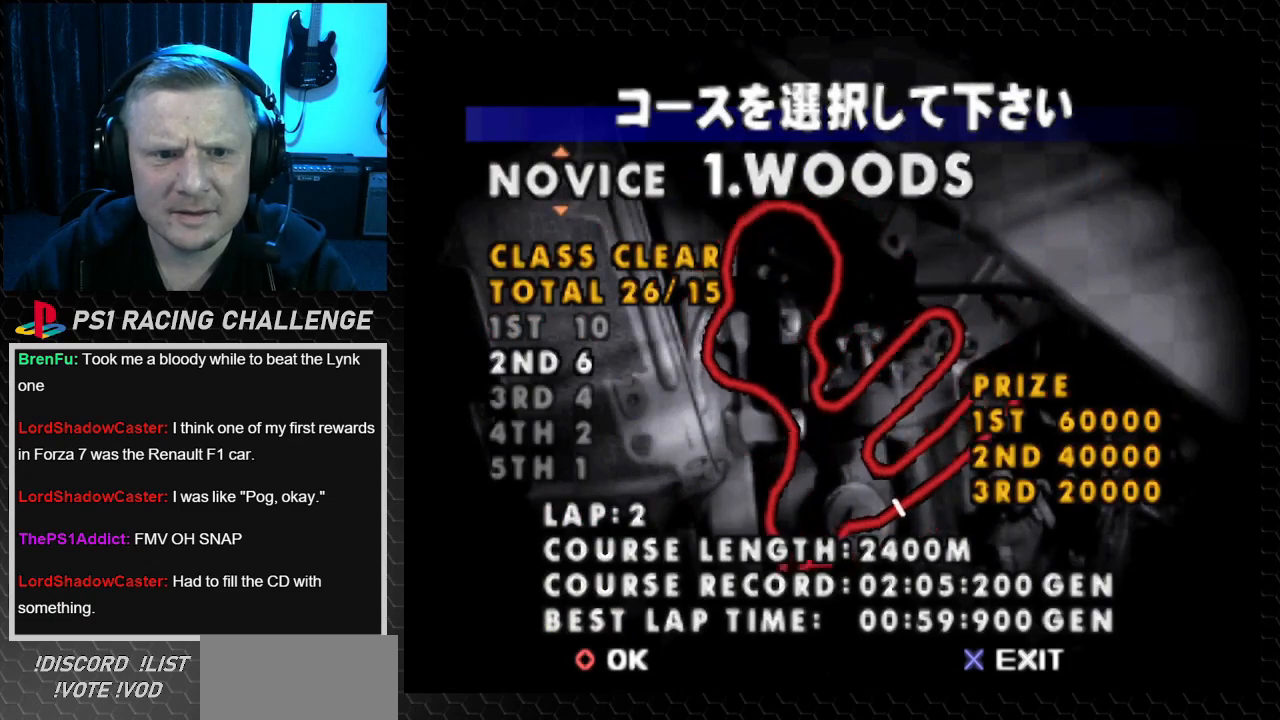
{"buttons": [], "events": []}
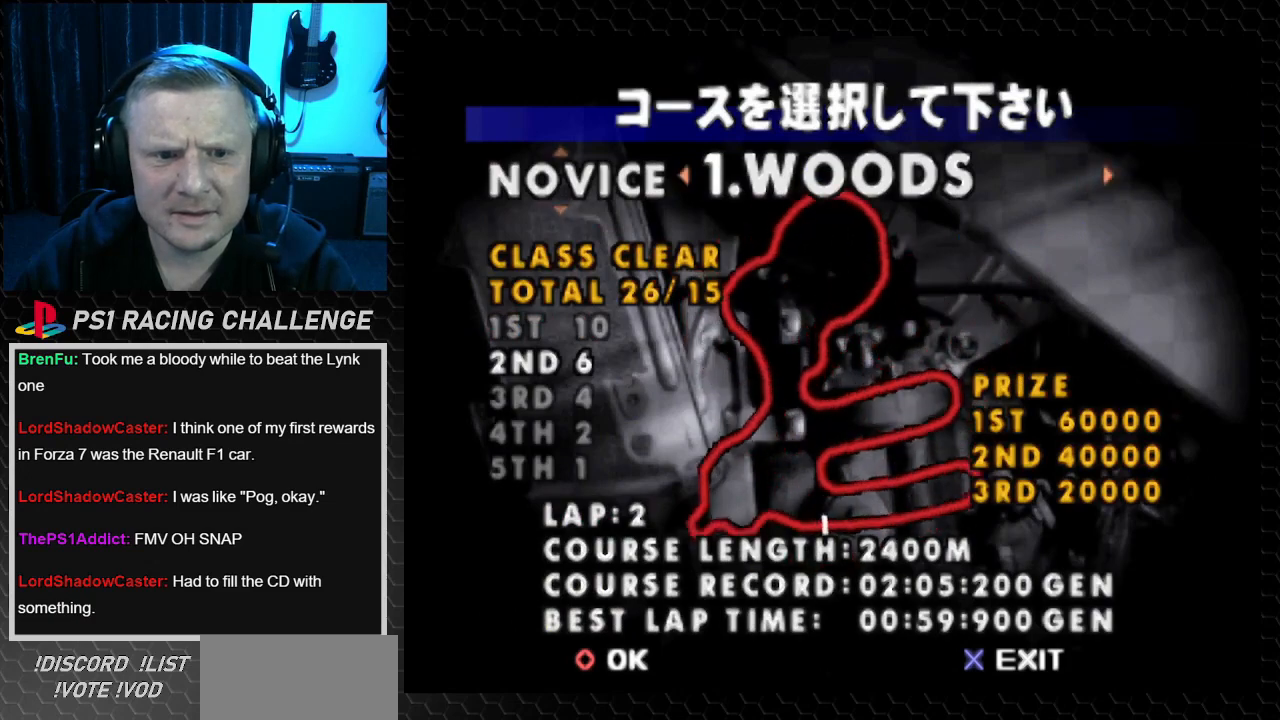
{"buttons": [], "events": [[367, "DPAD_RIGHT", "down"], [500, "DPAD_RIGHT", "up"]]}
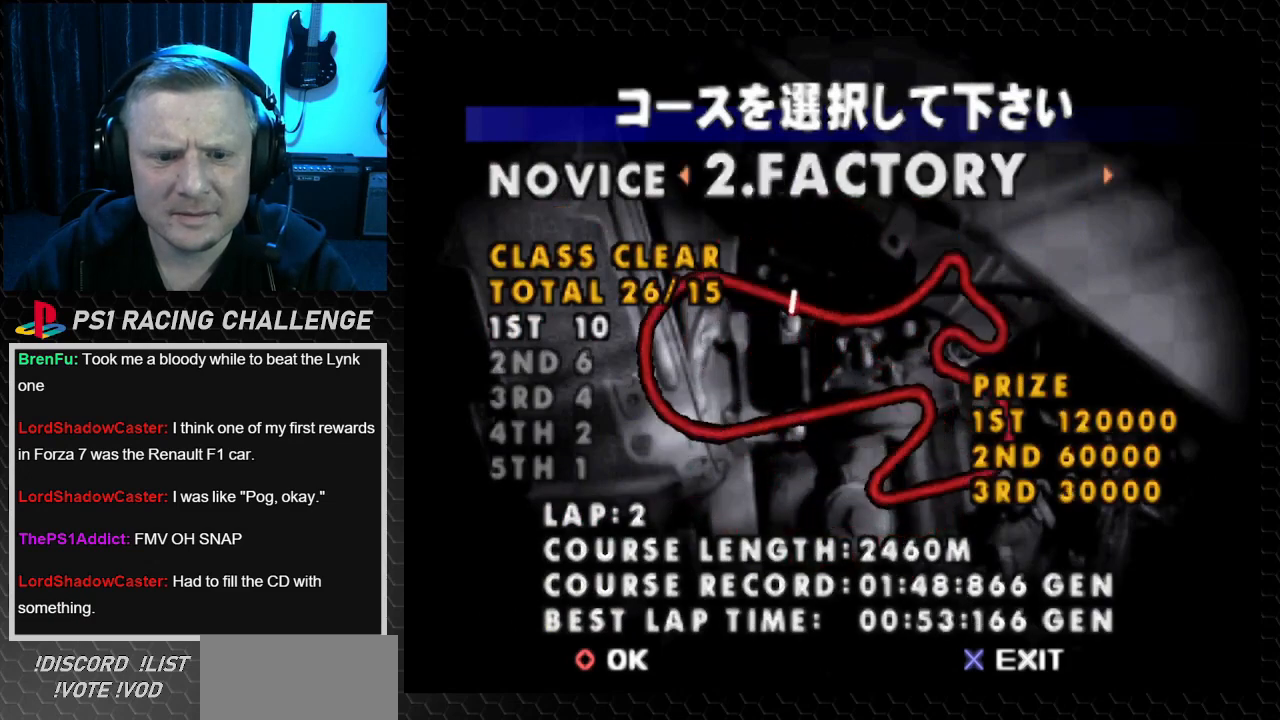
{"buttons": [], "events": [[100, "DPAD_RIGHT", "down"], [267, "DPAD_RIGHT", "up"]]}
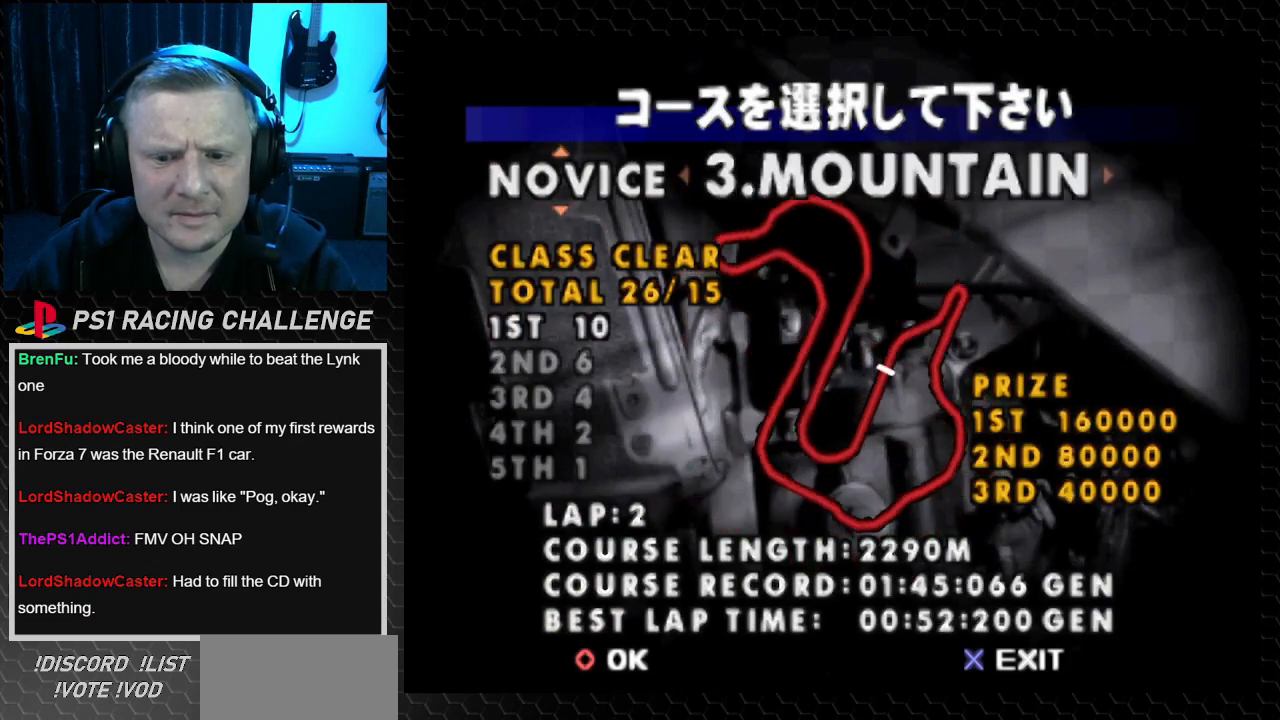
{"buttons": [], "events": []}
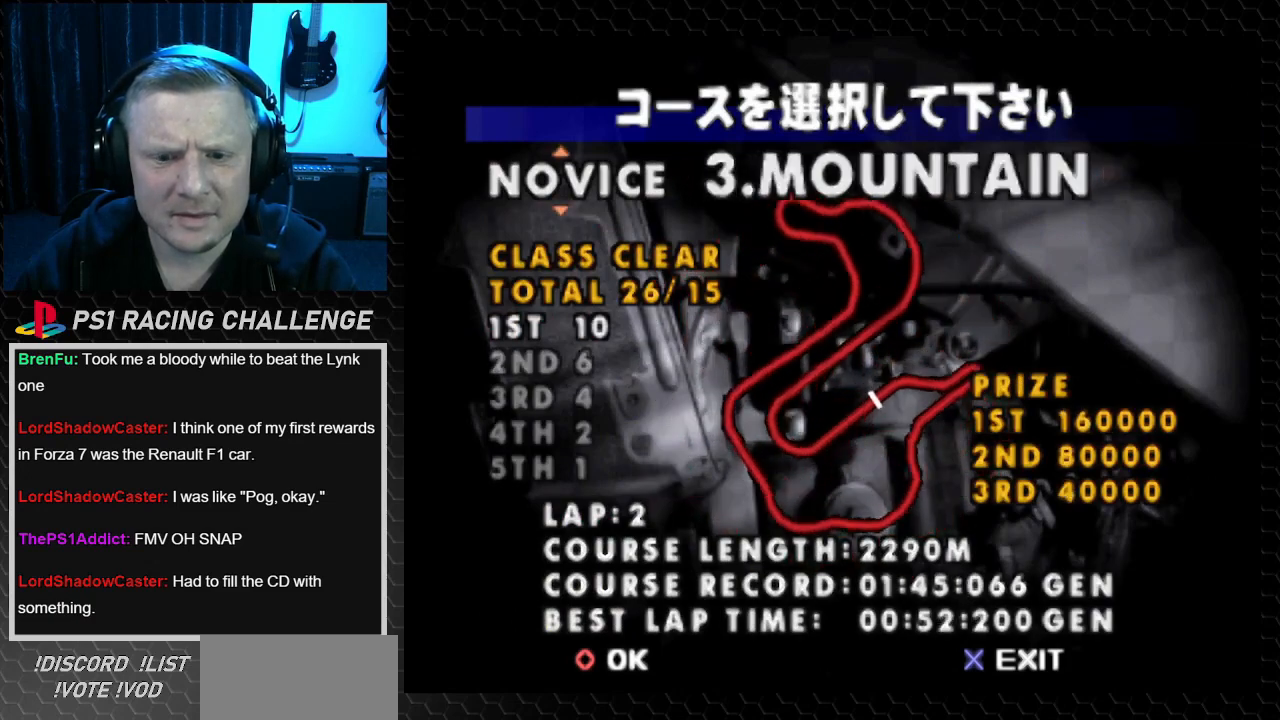
{"buttons": [], "events": []}
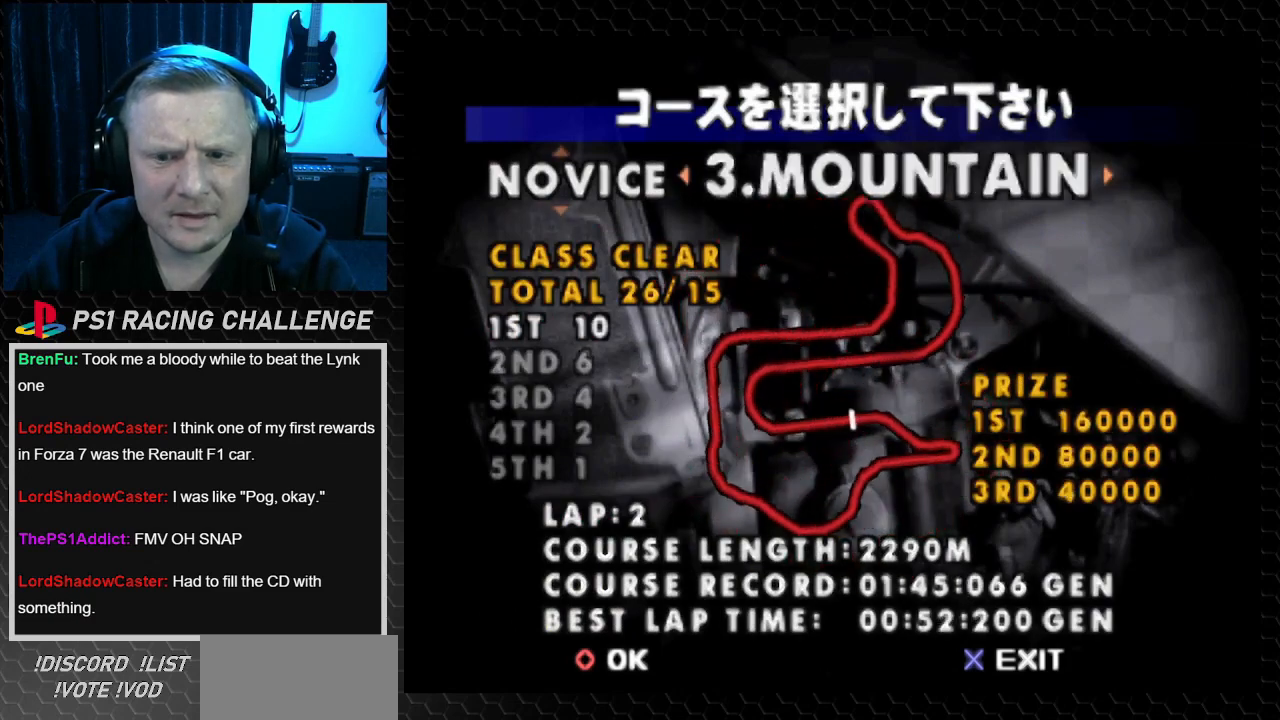
{"buttons": [], "events": []}
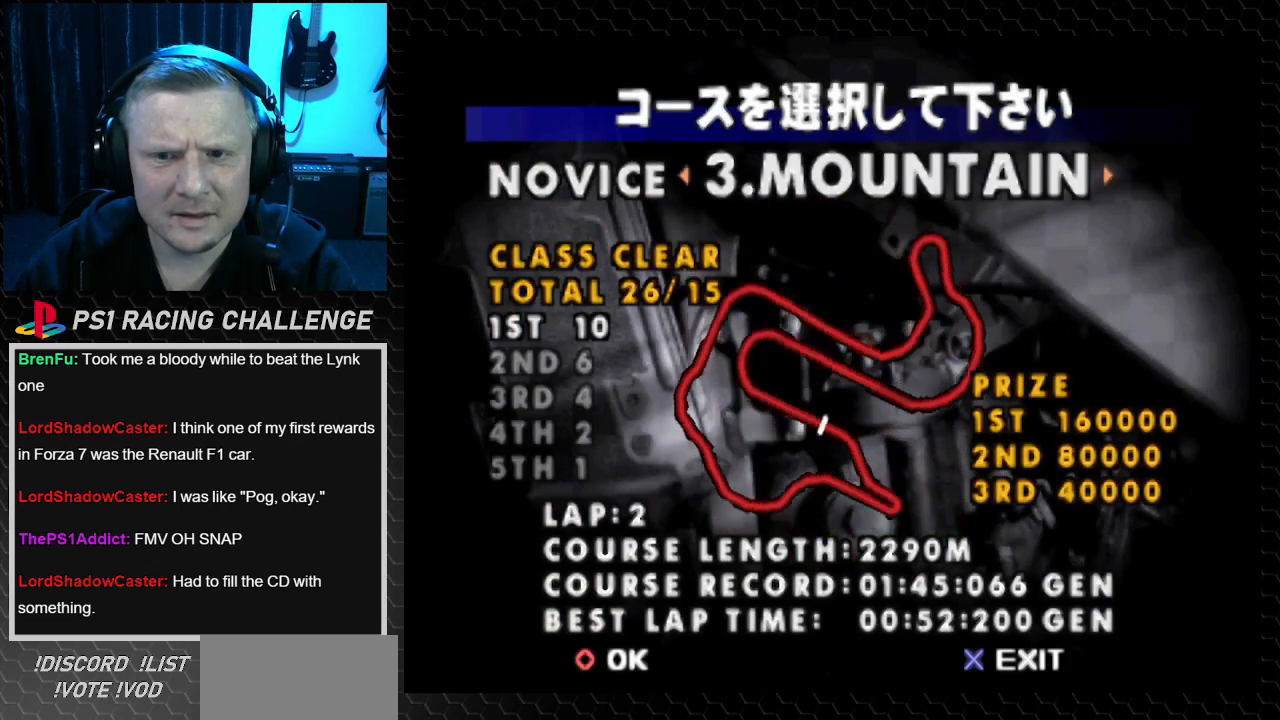
{"buttons": [], "events": [[33, "CROSS", "down"], [167, "CROSS", "up"]]}
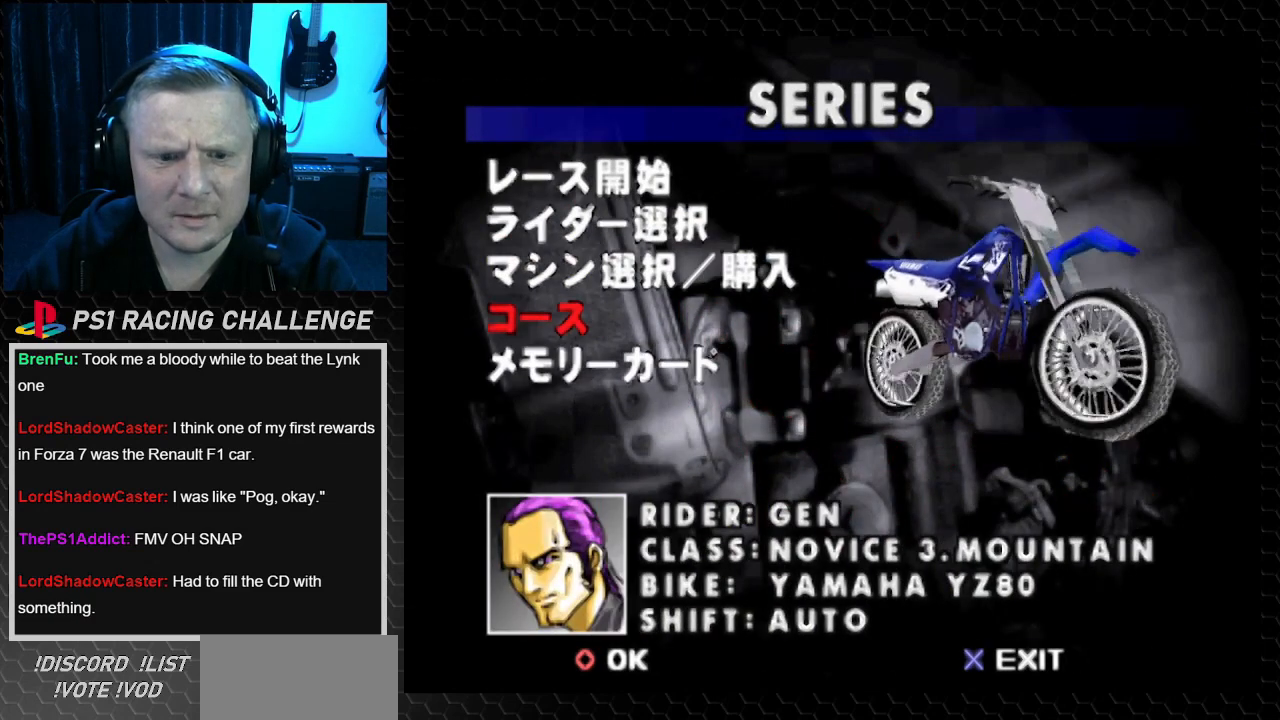
{"buttons": ["DPAD_DOWN"], "events": [[400, "DPAD_DOWN", "down"]]}
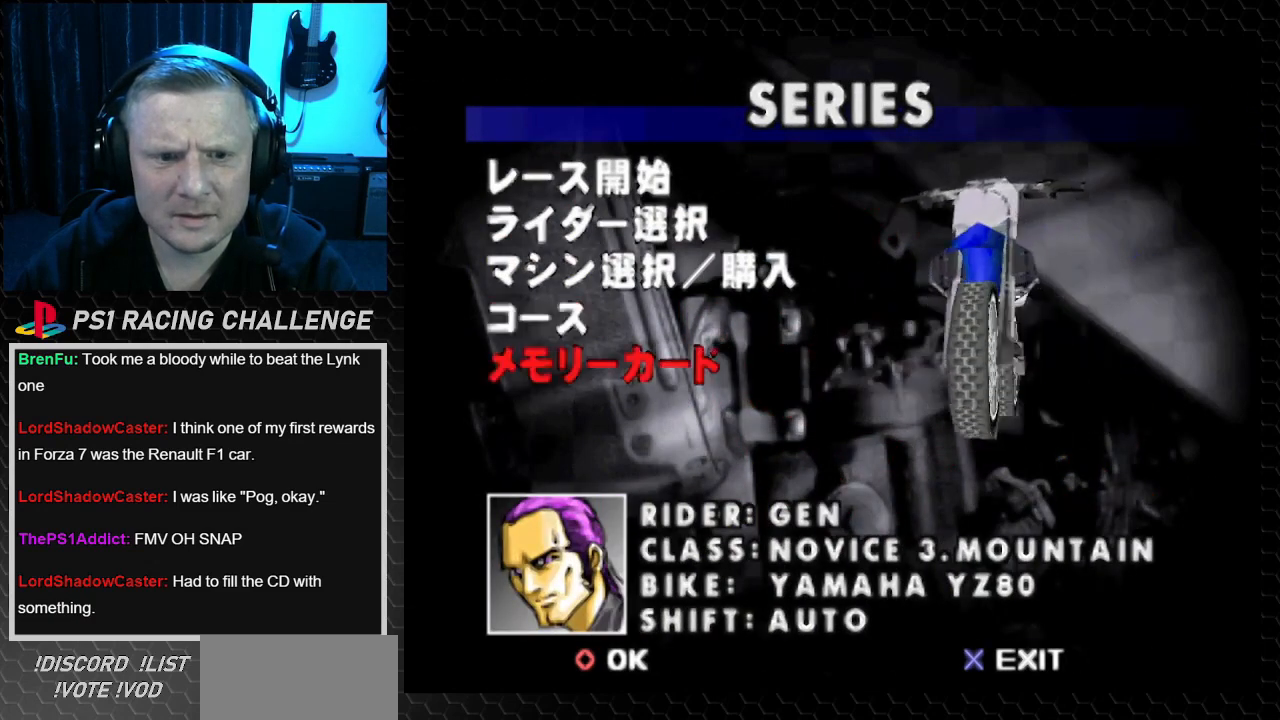
{"buttons": [], "events": [[33, "DPAD_DOWN", "up"], [200, "DPAD_UP", "down"], [300, "DPAD_UP", "up"]]}